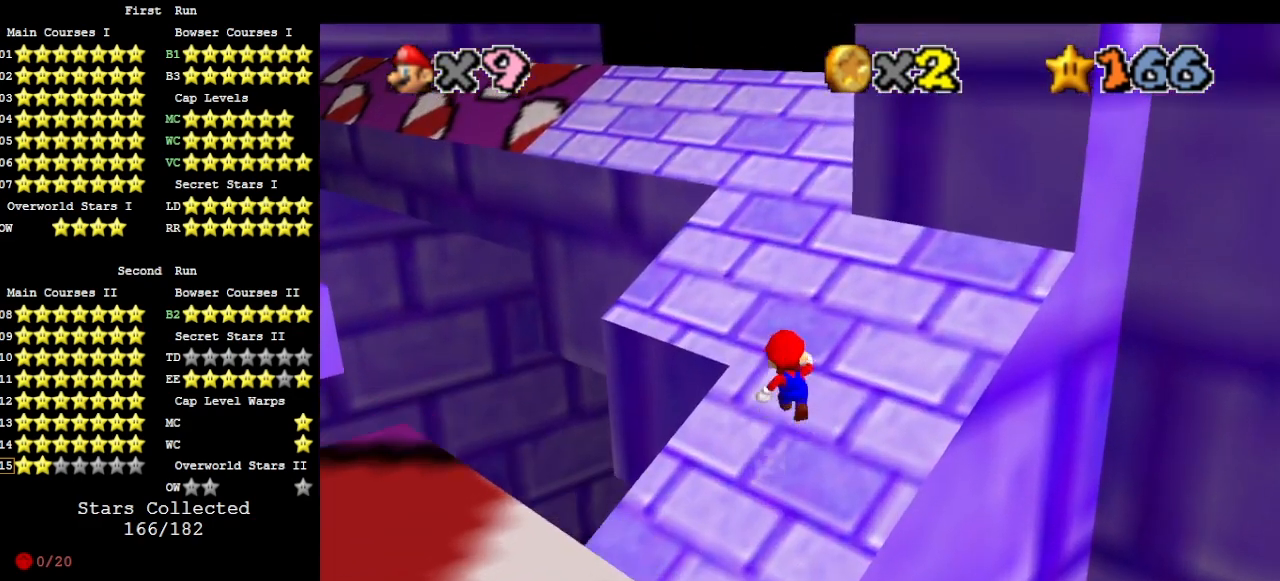
Gameplay with a controller (Nintendo layout); each line is a JSON object with the inputs held at the frame after it. "events" lists button and stick changes between this image and that frame as [ms after this image, input, new state], when the widget could be followed in between. Not read: L3 R3.
{"buttons": ["A", "B"], "left_stick": "up", "events": [[67, "B", "down"], [167, "B", "up"], [400, "B", "down"]]}
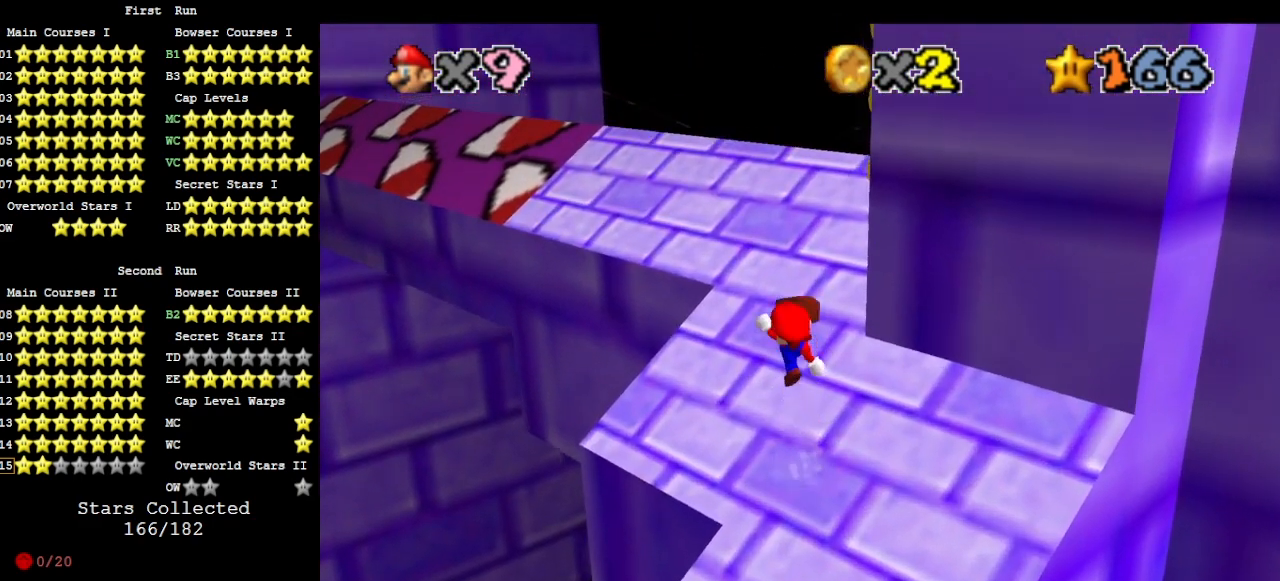
{"buttons": ["A"], "left_stick": "up", "events": [[33, "B", "up"], [233, "B", "down"], [367, "B", "up"]]}
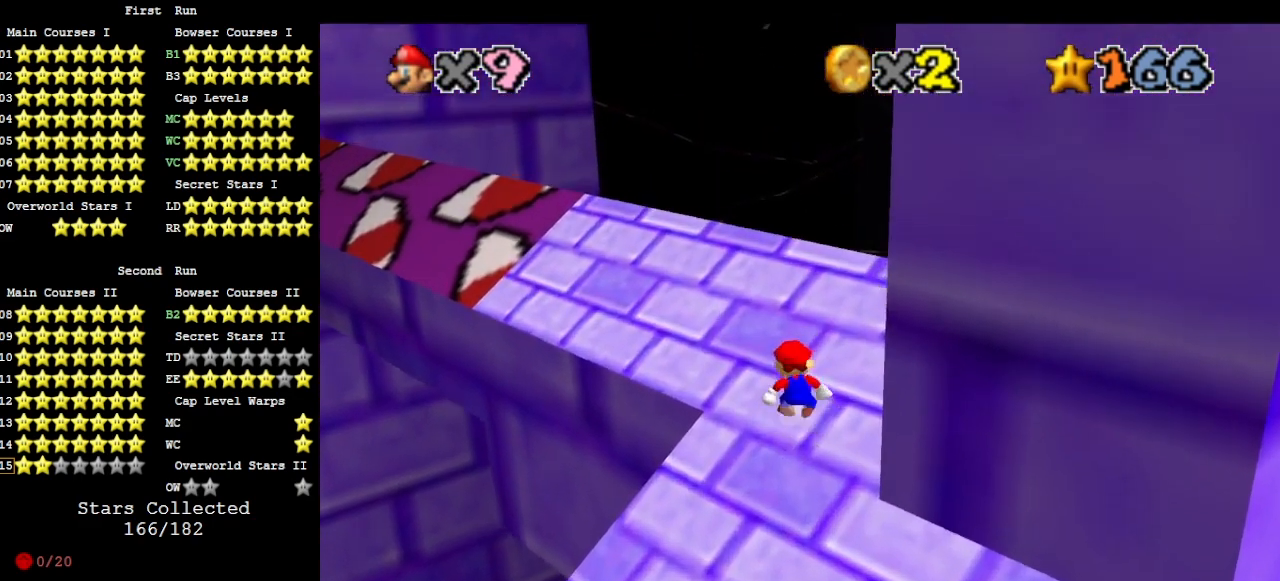
{"buttons": [], "left_stick": "up", "events": [[67, "B", "down"], [200, "A", "up"], [200, "B", "up"], [400, "DPAD_DOWN", "down"], [467, "DPAD_DOWN", "up"]]}
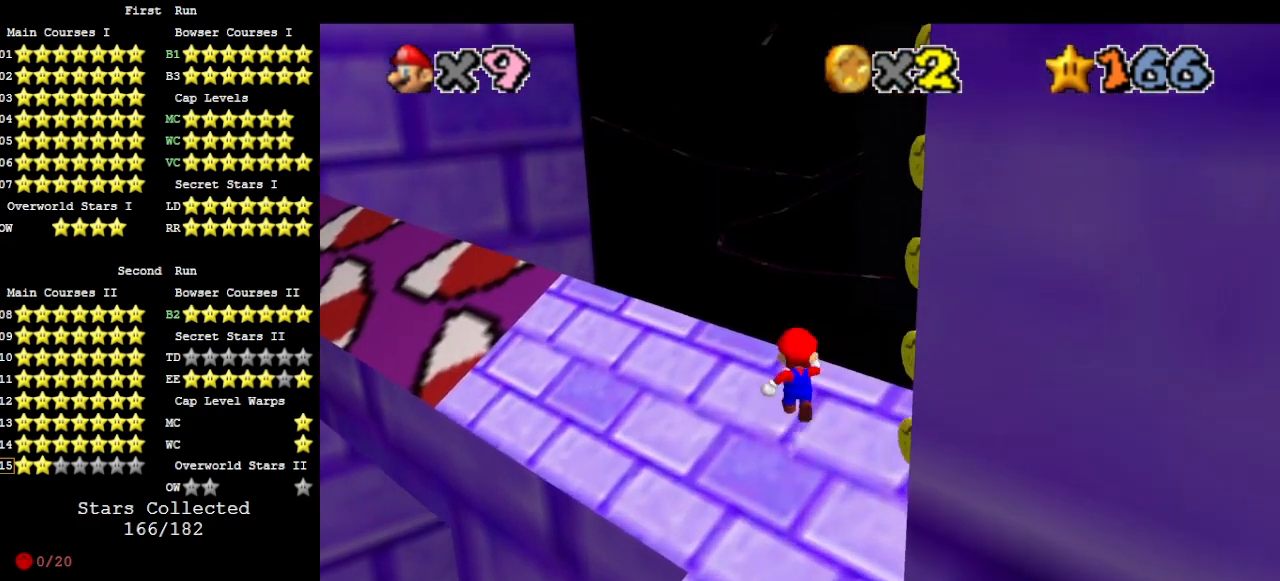
{"buttons": ["A"], "left_stick": "right", "events": [[100, "left_stick", "left"], [167, "left_stick", "down-left"], [333, "left_stick", "down-right"], [400, "A", "down"], [400, "left_stick", "right"]]}
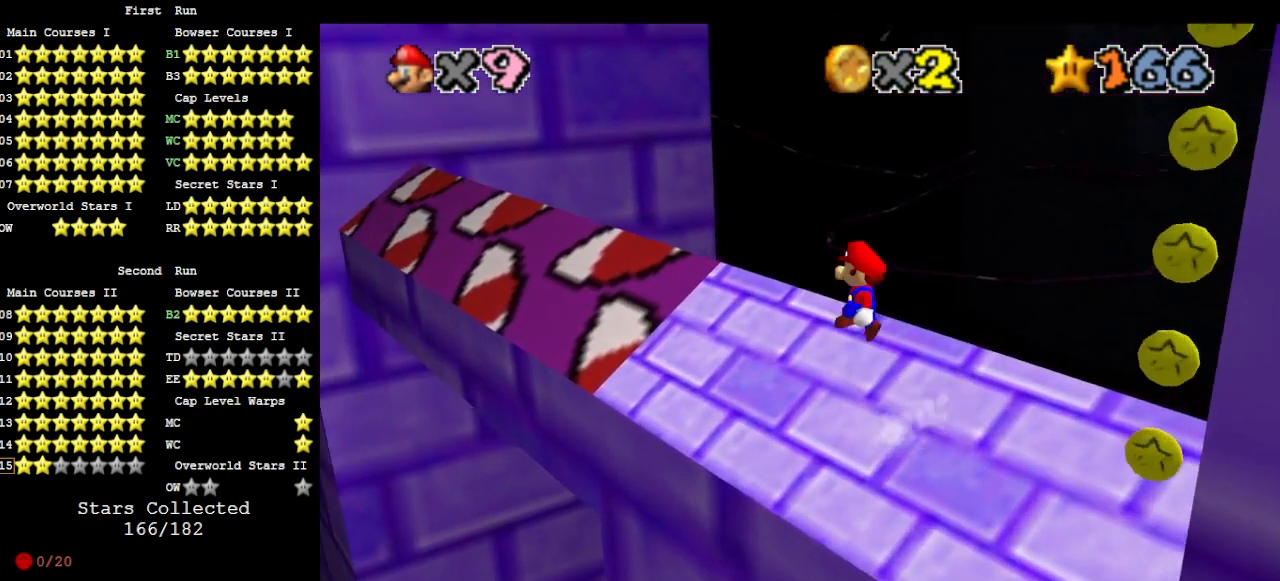
{"buttons": ["C_RIGHT"], "left_stick": "center", "events": [[33, "A", "up"], [100, "left_stick", "up-right"], [233, "B", "down"], [333, "B", "up"], [333, "left_stick", "center"], [433, "C_RIGHT", "down"]]}
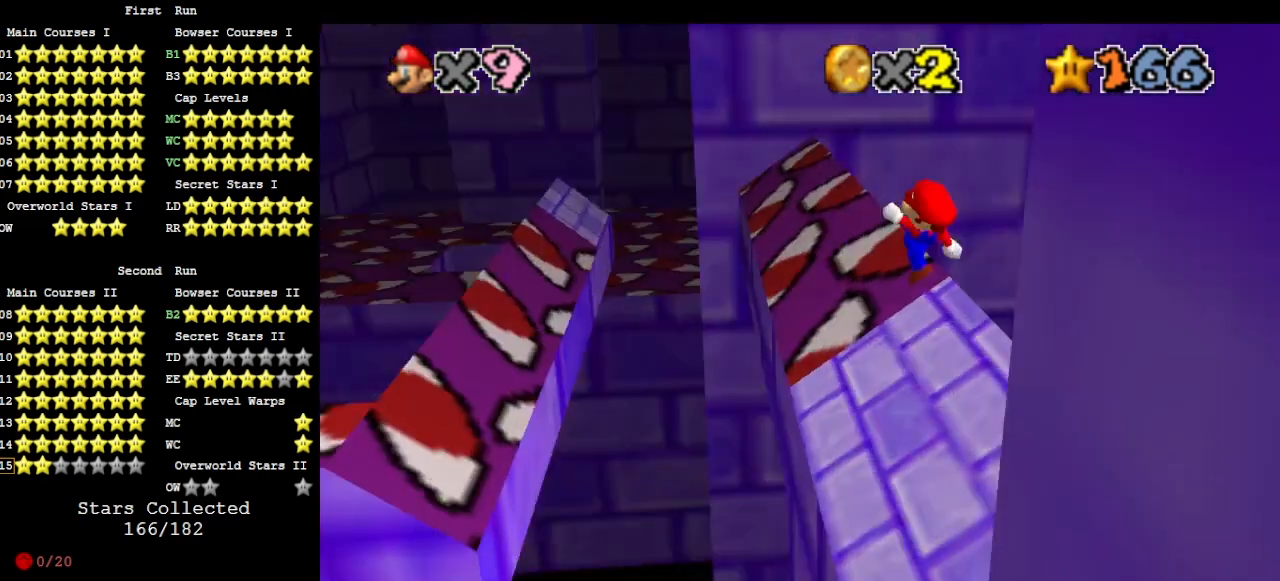
{"buttons": [], "left_stick": "up-right", "events": [[33, "C_RIGHT", "up"], [33, "left_stick", "right"], [100, "left_stick", "up-right"], [167, "DPAD_DOWN", "down"], [233, "DPAD_DOWN", "up"]]}
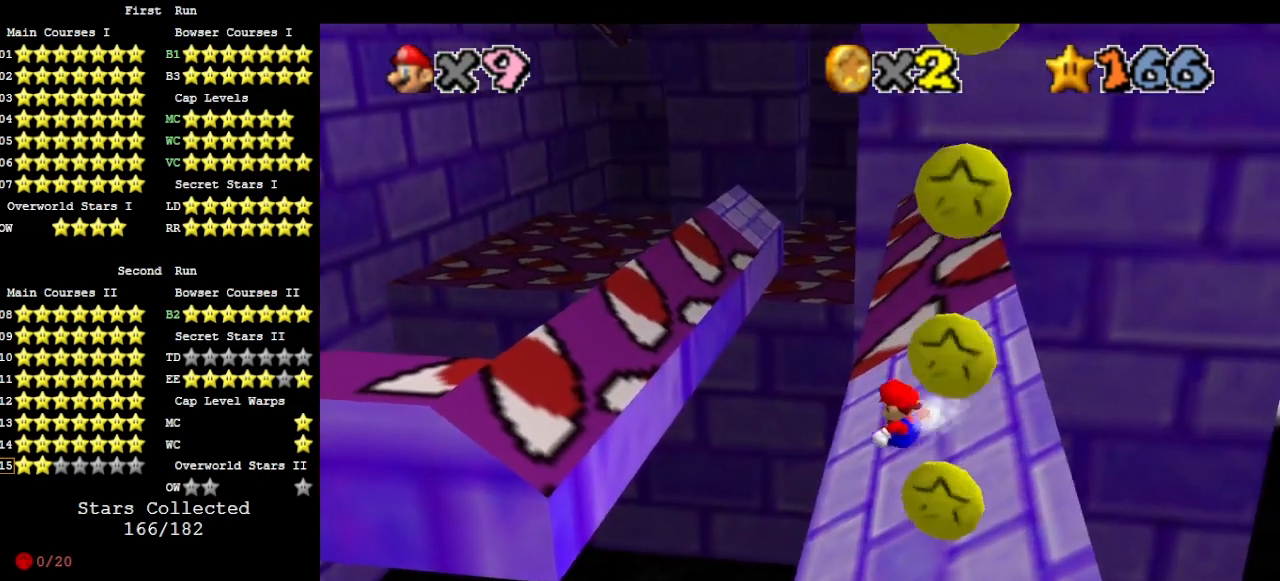
{"buttons": [], "left_stick": "up-right", "events": [[67, "A", "down"], [67, "left_stick", "right"], [167, "A", "up"], [367, "left_stick", "center"], [433, "B", "down"], [500, "B", "up"], [500, "left_stick", "up-right"]]}
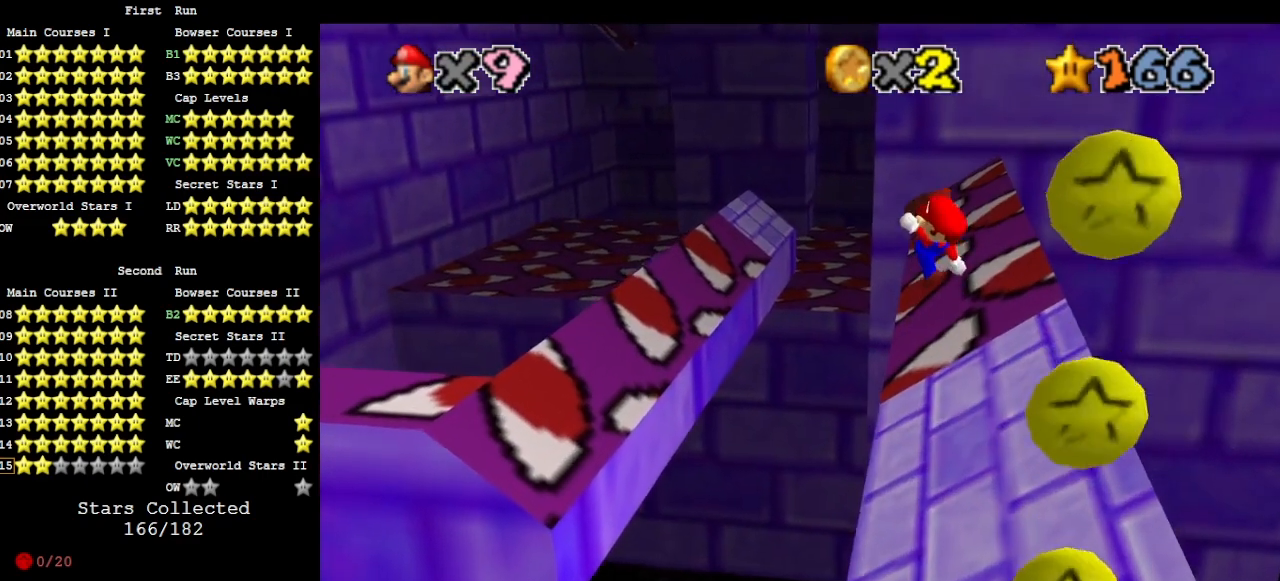
{"buttons": [], "left_stick": "up-left", "events": [[133, "DPAD_DOWN", "down"], [233, "DPAD_DOWN", "up"], [433, "left_stick", "up-left"]]}
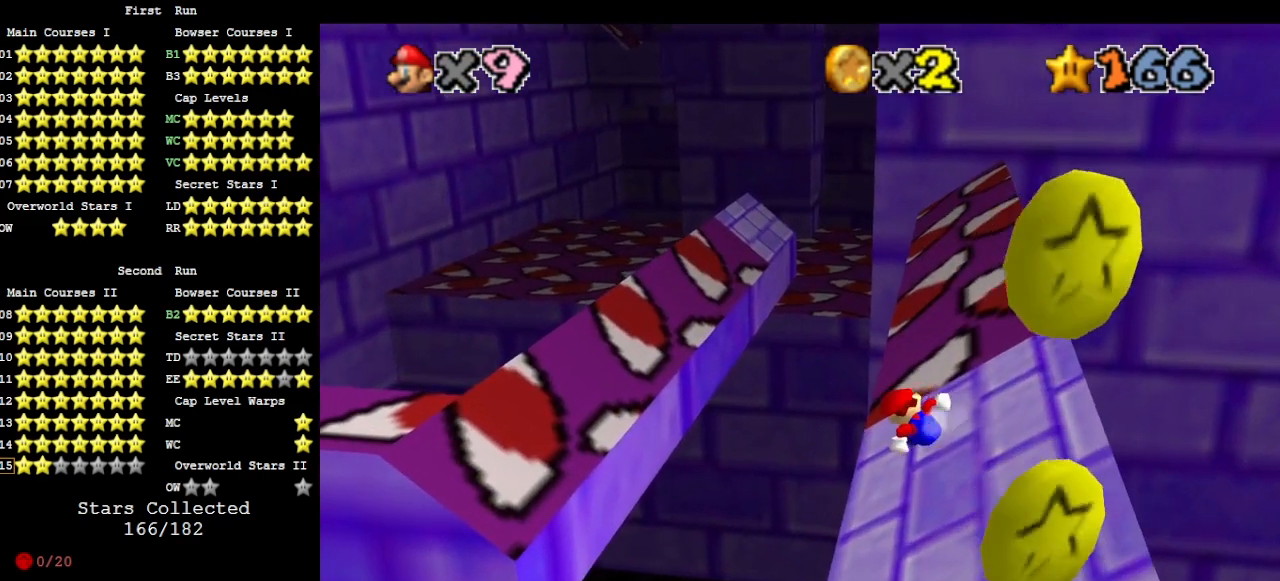
{"buttons": [], "left_stick": "up-left", "events": [[167, "A", "down"], [333, "A", "up"]]}
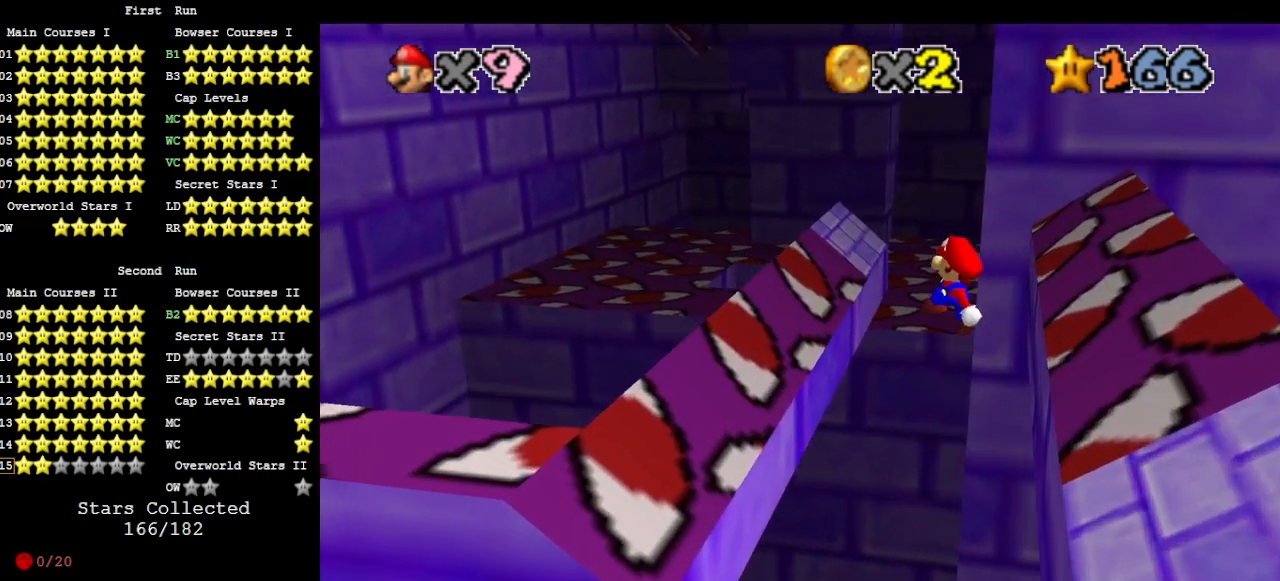
{"buttons": [], "left_stick": "up-left", "events": [[133, "DPAD_DOWN", "down"], [267, "DPAD_DOWN", "up"]]}
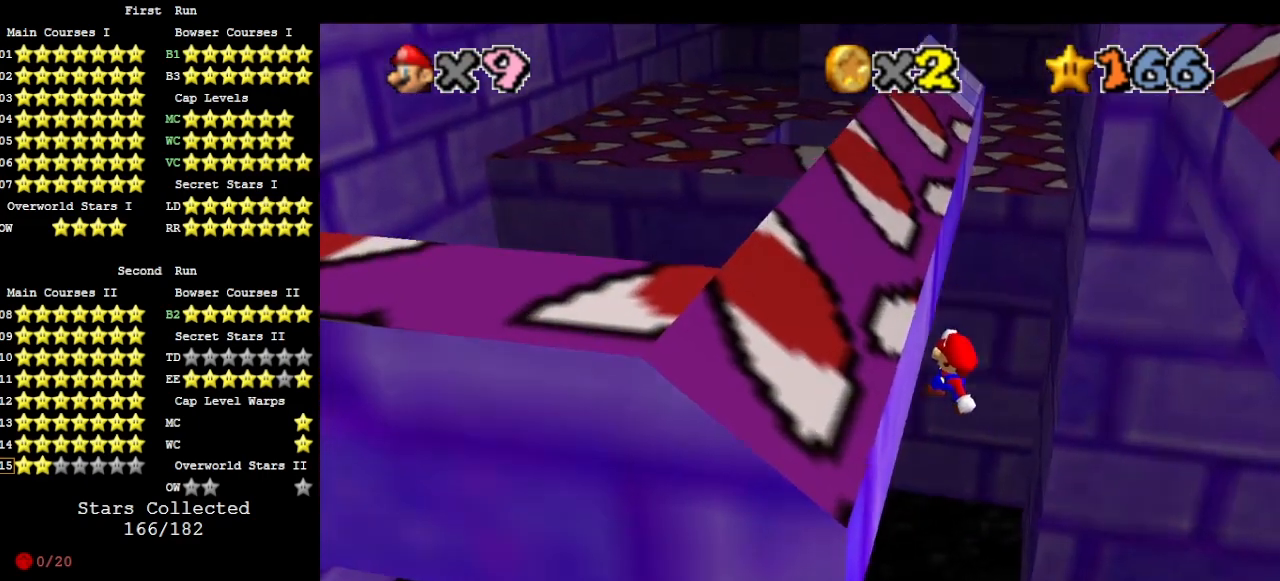
{"buttons": ["A"], "left_stick": "up", "events": [[133, "A", "down"], [167, "left_stick", "up"]]}
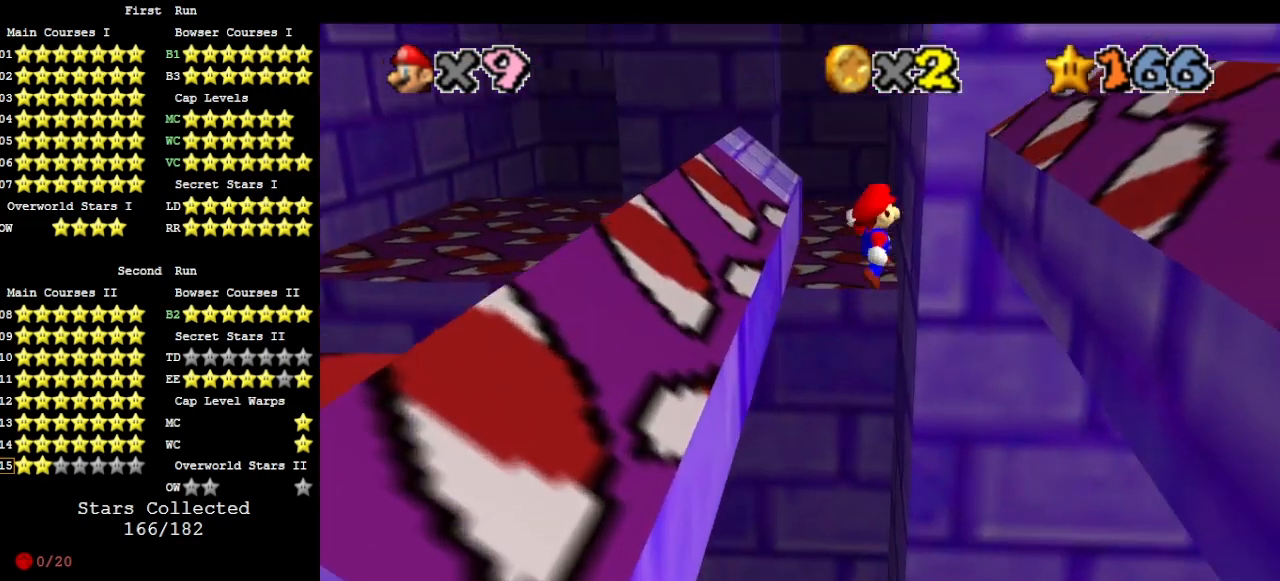
{"buttons": [], "left_stick": "up-right", "events": [[67, "left_stick", "up-right"], [267, "A", "up"]]}
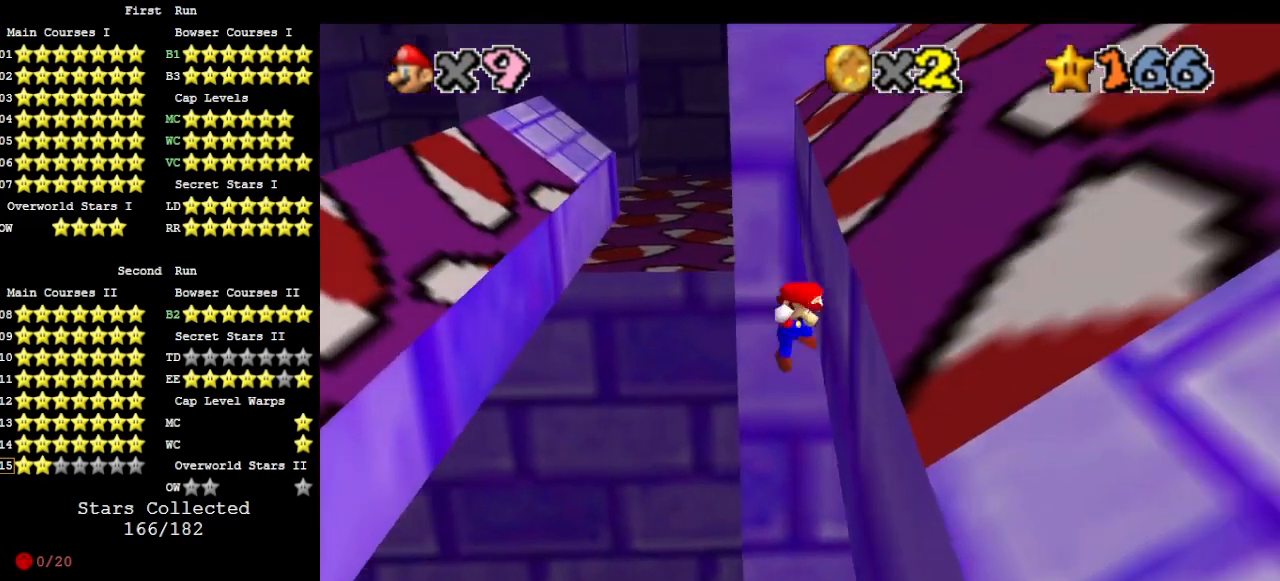
{"buttons": [], "left_stick": "up", "events": [[67, "left_stick", "up"], [100, "A", "down"], [233, "A", "up"]]}
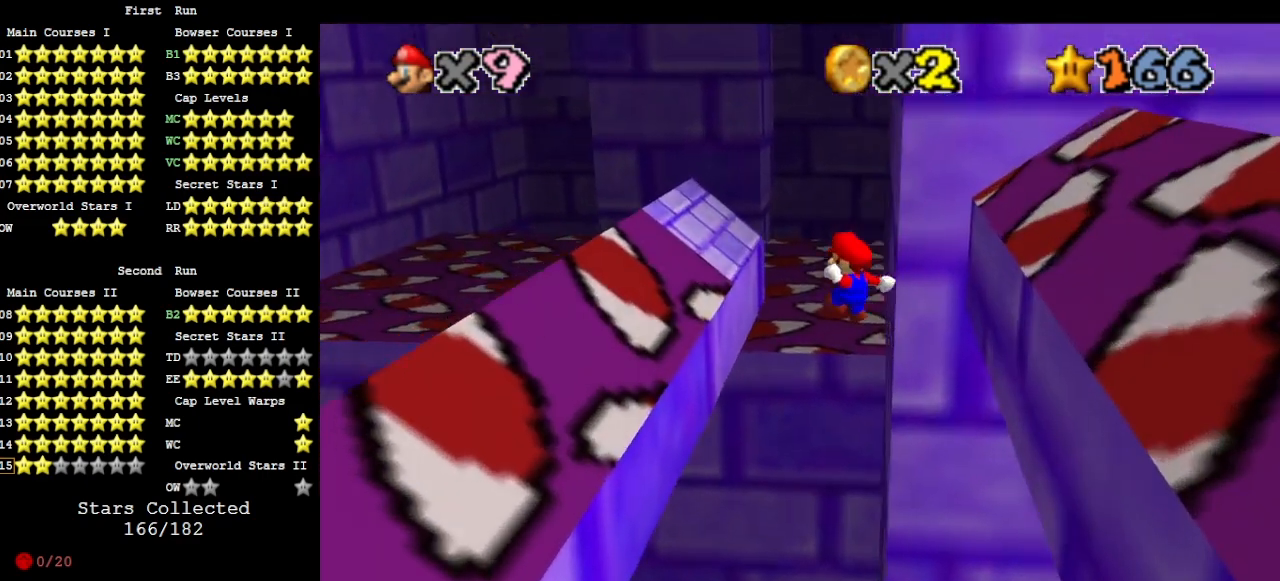
{"buttons": ["A"], "left_stick": "down", "events": [[33, "DPAD_DOWN", "down"], [100, "left_stick", "up-left"], [133, "DPAD_DOWN", "up"], [267, "left_stick", "left"], [467, "A", "down"], [467, "left_stick", "down"]]}
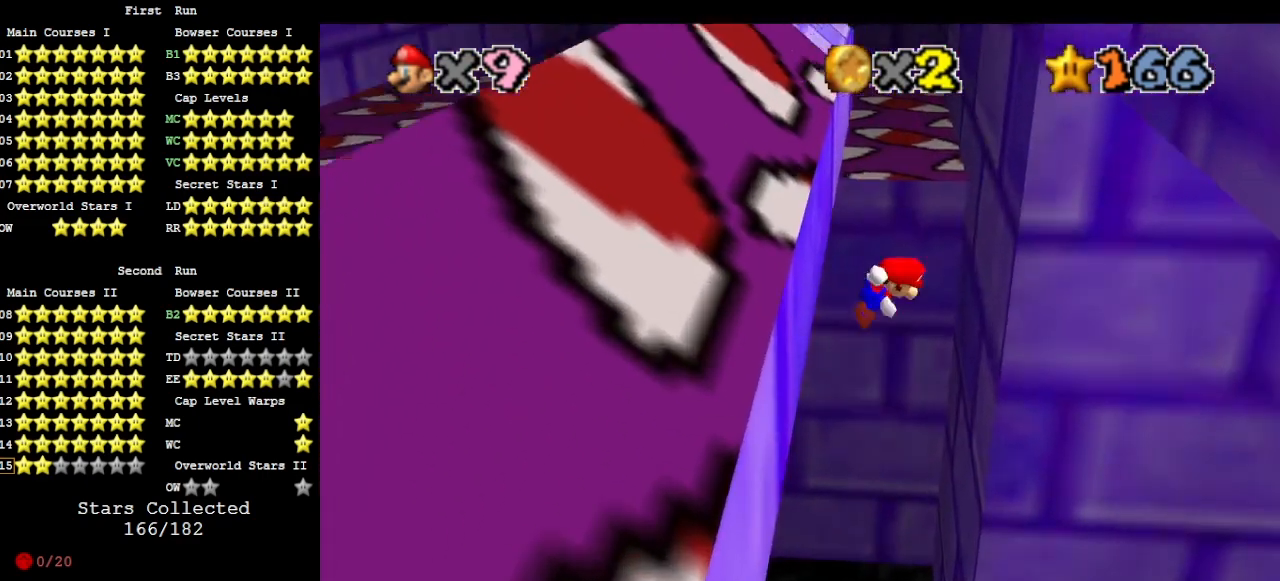
{"buttons": [], "left_stick": "up-right", "events": [[33, "left_stick", "right"], [167, "left_stick", "up-right"], [500, "A", "up"]]}
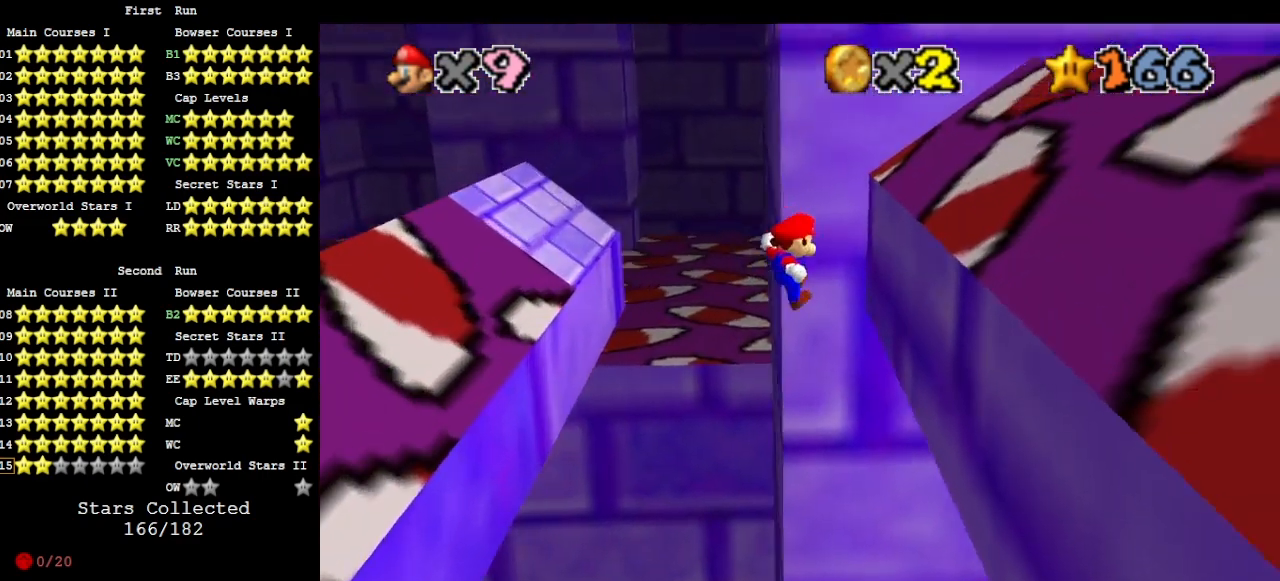
{"buttons": ["A"], "left_stick": "up-left", "events": [[300, "A", "down"], [300, "left_stick", "up-left"]]}
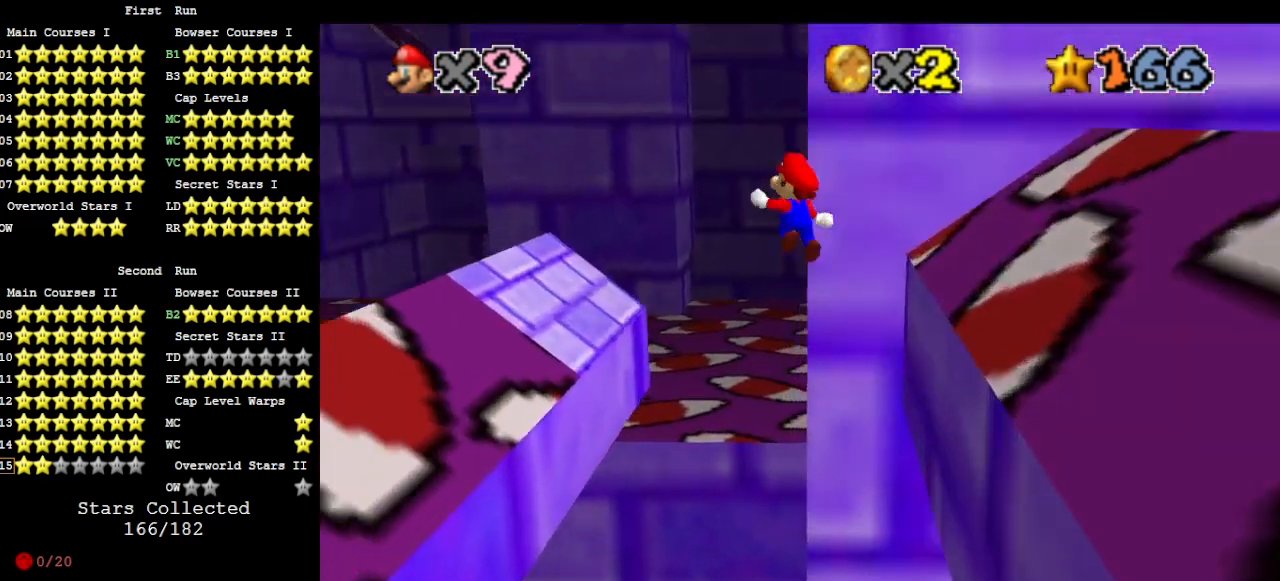
{"buttons": ["A"], "left_stick": "up-right", "events": [[100, "left_stick", "center"], [433, "left_stick", "up-right"]]}
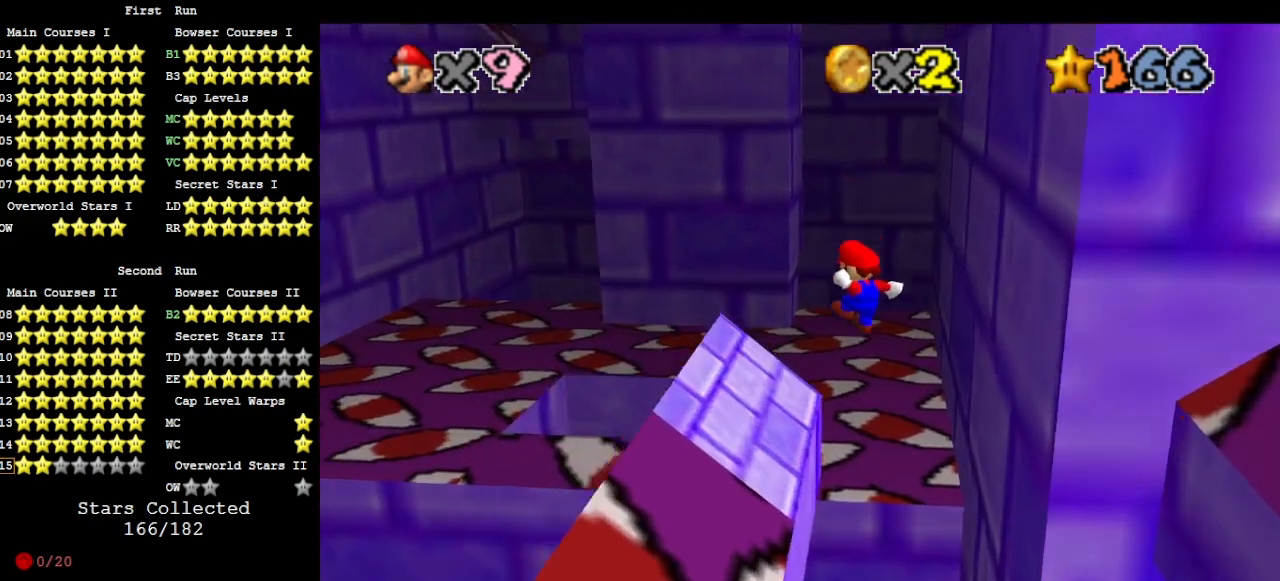
{"buttons": [], "left_stick": "up", "events": [[33, "A", "up"], [100, "left_stick", "center"], [167, "DPAD_DOWN", "down"], [200, "left_stick", "left"], [300, "DPAD_DOWN", "up"], [400, "left_stick", "up-left"], [500, "left_stick", "up"]]}
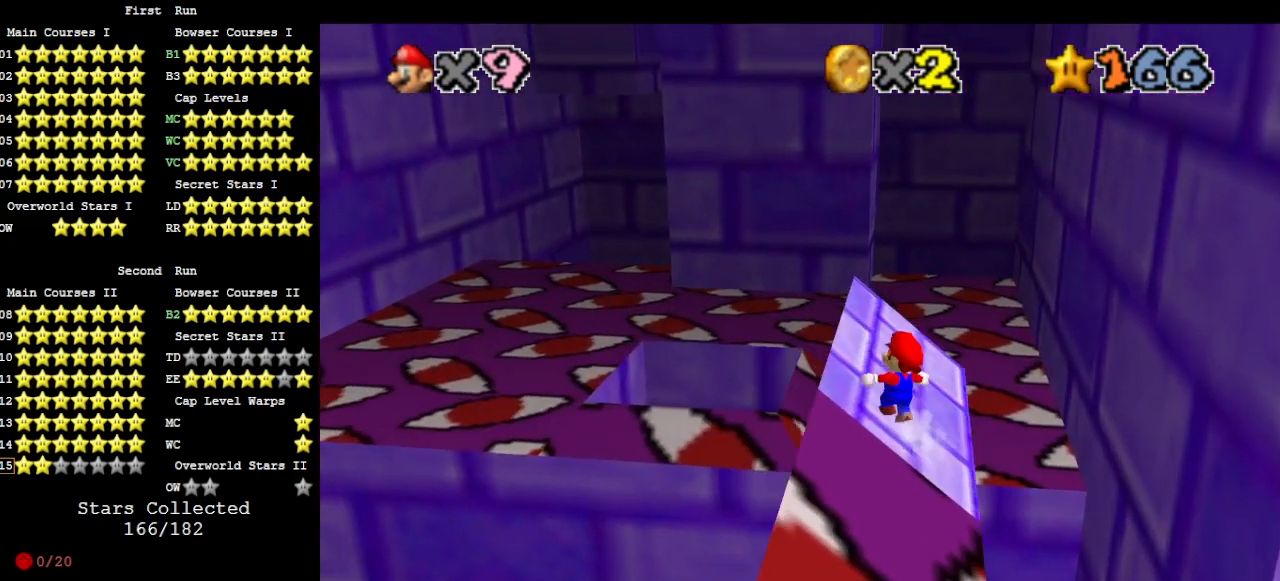
{"buttons": ["A"], "left_stick": "down-left", "events": [[233, "left_stick", "right"], [333, "left_stick", "down"], [400, "A", "down"], [433, "left_stick", "down-left"]]}
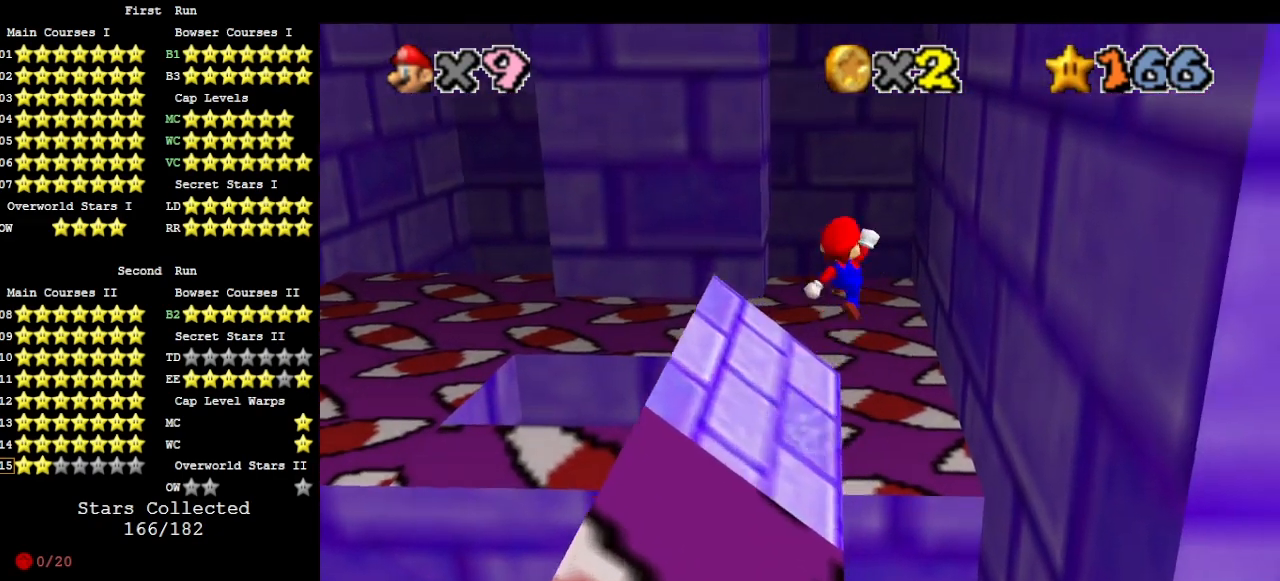
{"buttons": ["A", "B", "C_UP"], "left_stick": "down-left", "events": [[367, "C_UP", "down"], [500, "B", "down"]]}
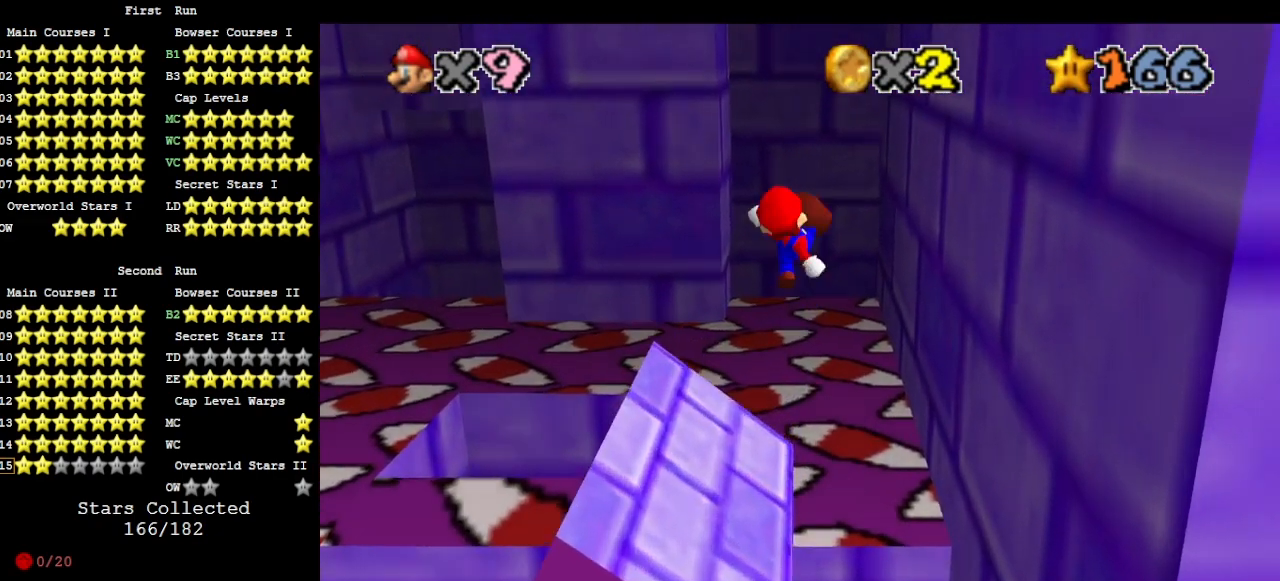
{"buttons": ["DPAD_DOWN"], "left_stick": "up", "events": [[67, "C_UP", "up"], [133, "A", "up"], [133, "B", "up"], [133, "left_stick", "center"], [200, "C_RIGHT", "down"], [200, "left_stick", "up"], [267, "C_RIGHT", "up"], [367, "DPAD_DOWN", "down"]]}
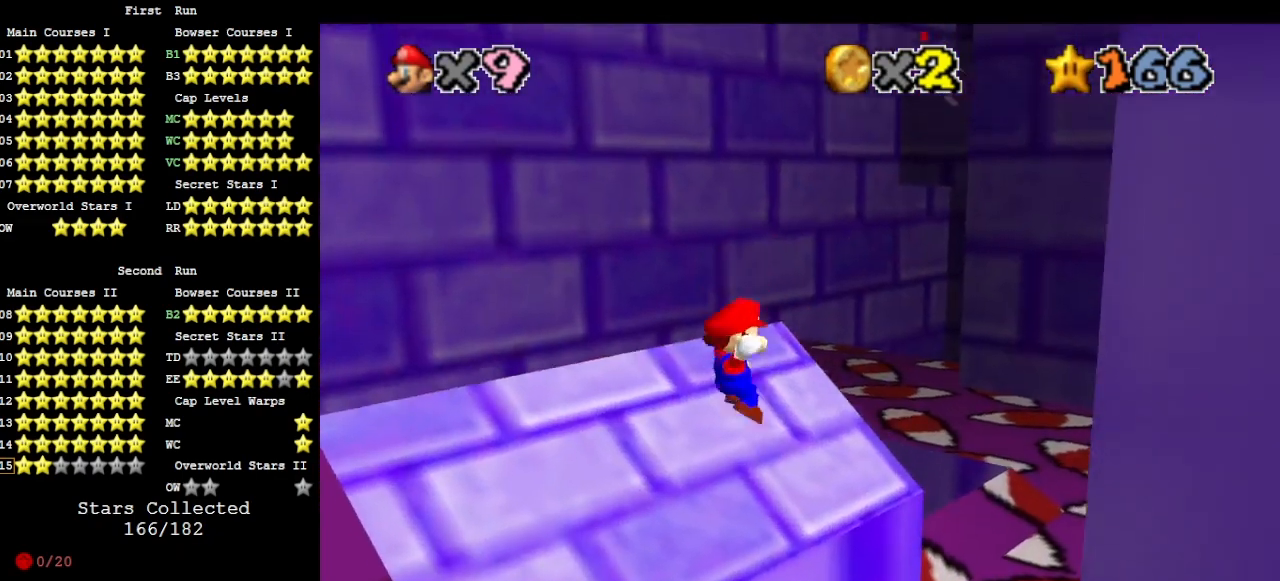
{"buttons": [], "left_stick": "left", "events": [[33, "DPAD_DOWN", "up"], [100, "left_stick", "up-left"], [200, "left_stick", "left"], [267, "A", "down"], [400, "A", "up"]]}
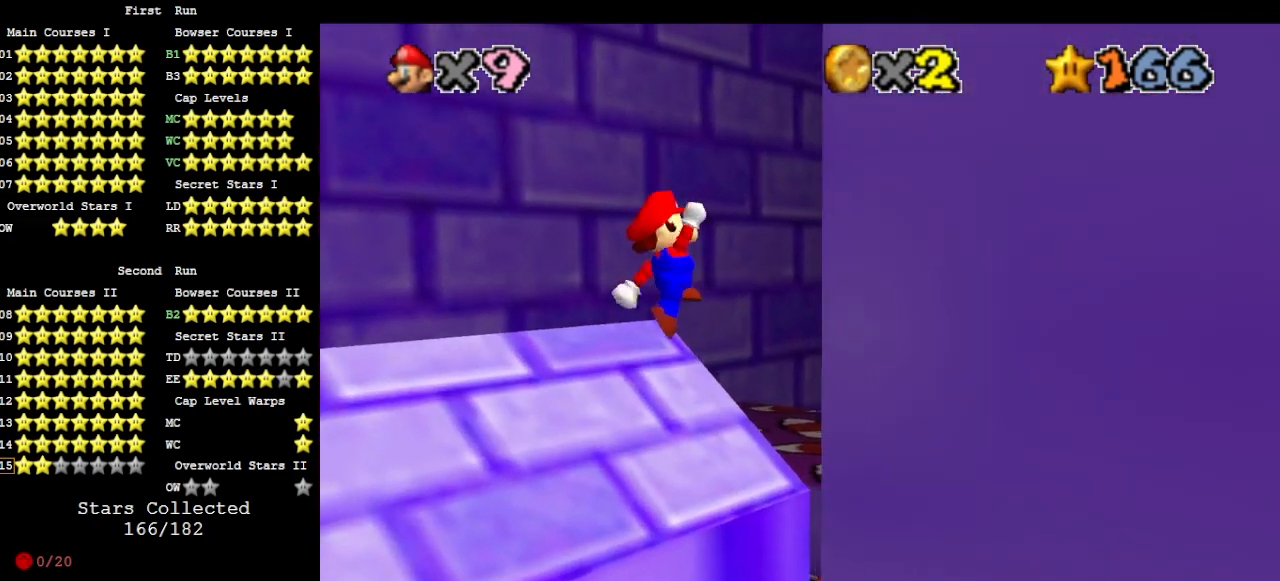
{"buttons": ["DPAD_DOWN"], "left_stick": "up", "events": [[67, "B", "down"], [133, "left_stick", "center"], [167, "B", "up"], [300, "C_RIGHT", "down"], [367, "C_RIGHT", "up"], [367, "left_stick", "up"], [467, "DPAD_DOWN", "down"]]}
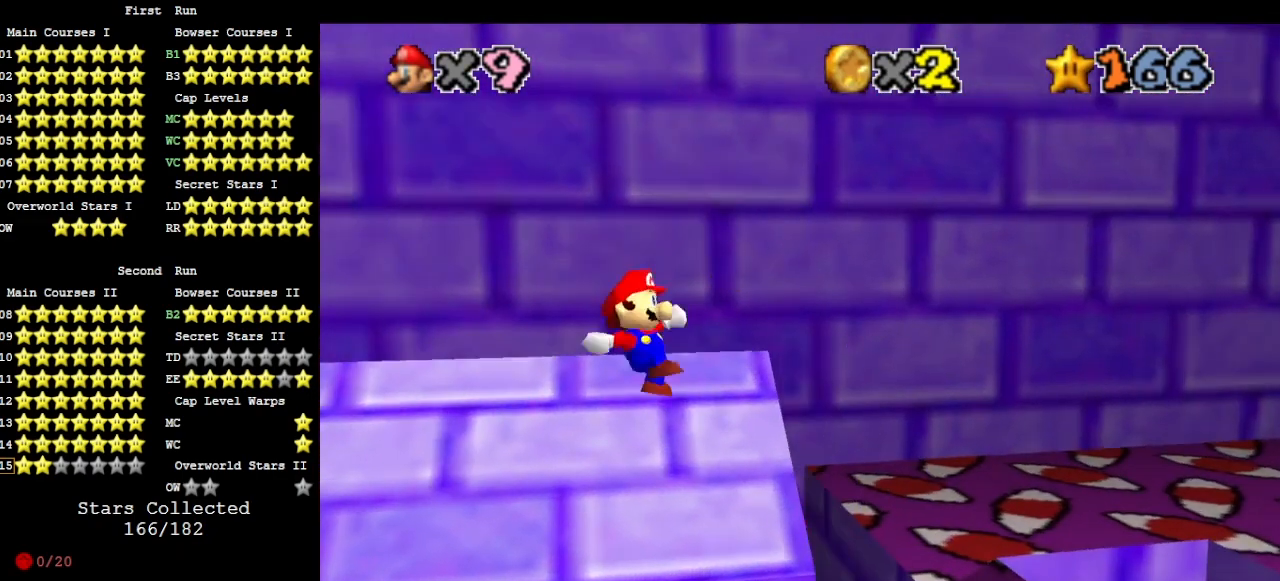
{"buttons": [], "left_stick": "left", "events": [[67, "DPAD_DOWN", "up"], [333, "A", "down"], [333, "left_stick", "up-left"], [400, "A", "up"], [500, "left_stick", "left"]]}
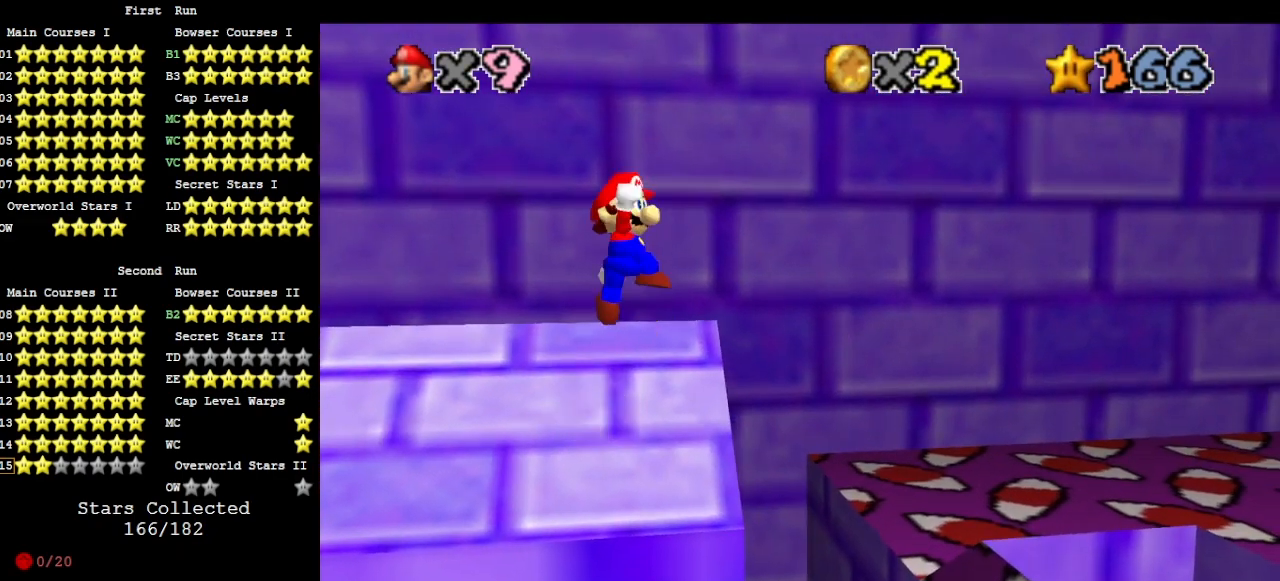
{"buttons": ["DPAD_DOWN"], "left_stick": "up", "events": [[200, "B", "down"], [233, "left_stick", "center"], [300, "B", "up"], [367, "left_stick", "up"], [500, "DPAD_DOWN", "down"]]}
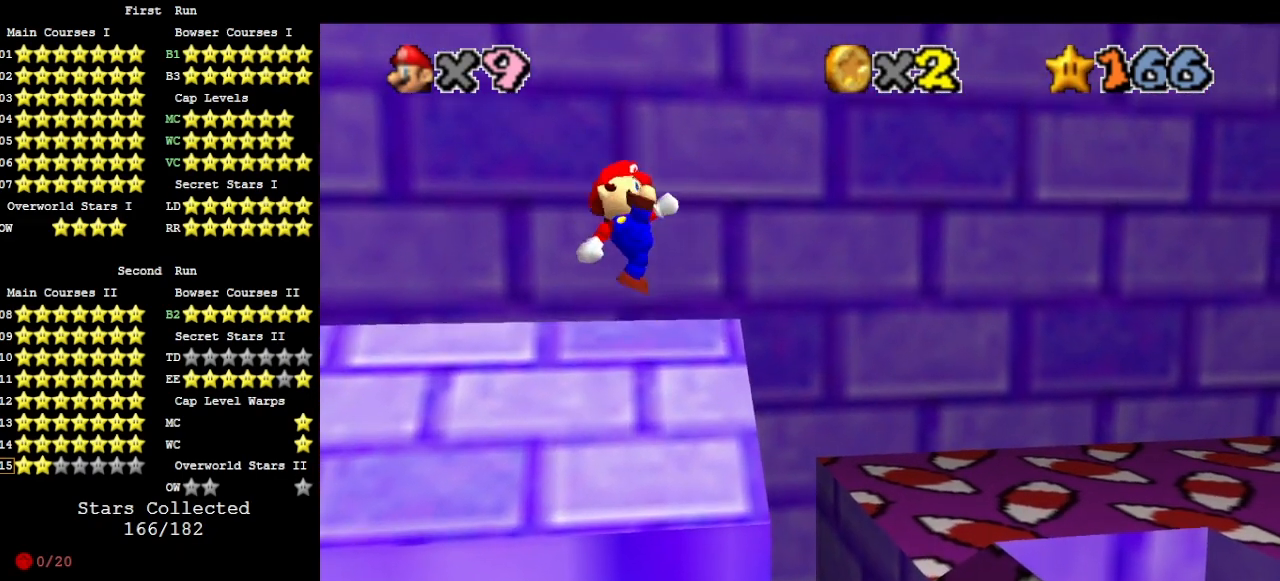
{"buttons": ["A"], "left_stick": "up", "events": [[100, "DPAD_DOWN", "up"], [433, "A", "down"]]}
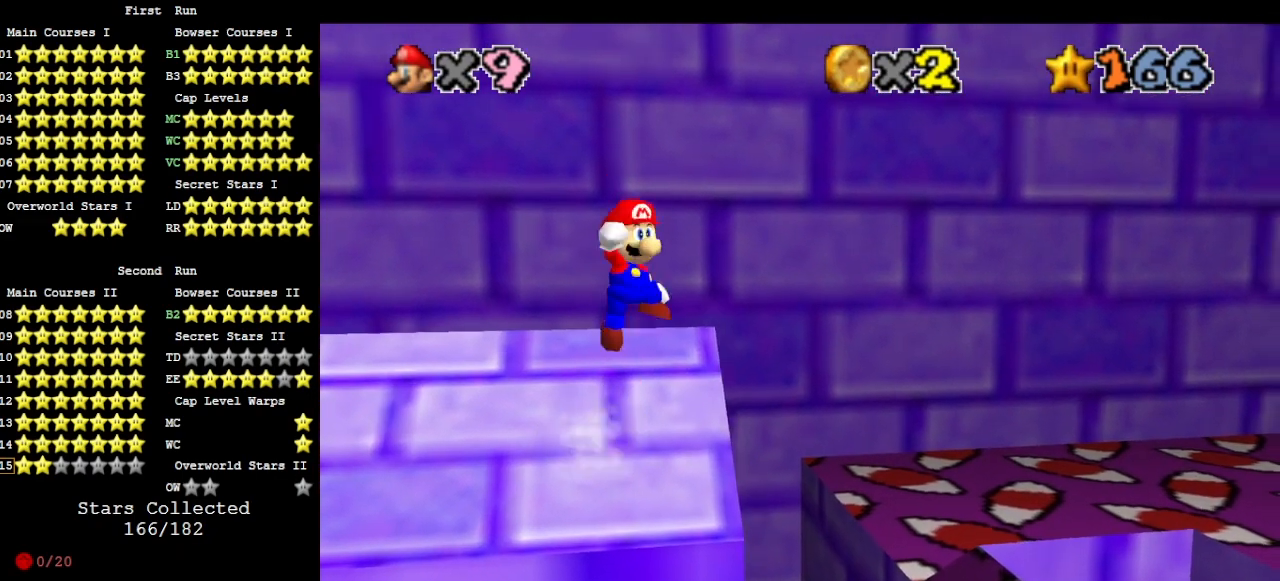
{"buttons": [], "left_stick": "up", "events": [[33, "A", "up"], [67, "left_stick", "up-left"], [300, "left_stick", "center"], [367, "B", "down"], [400, "B", "up"], [500, "left_stick", "up"]]}
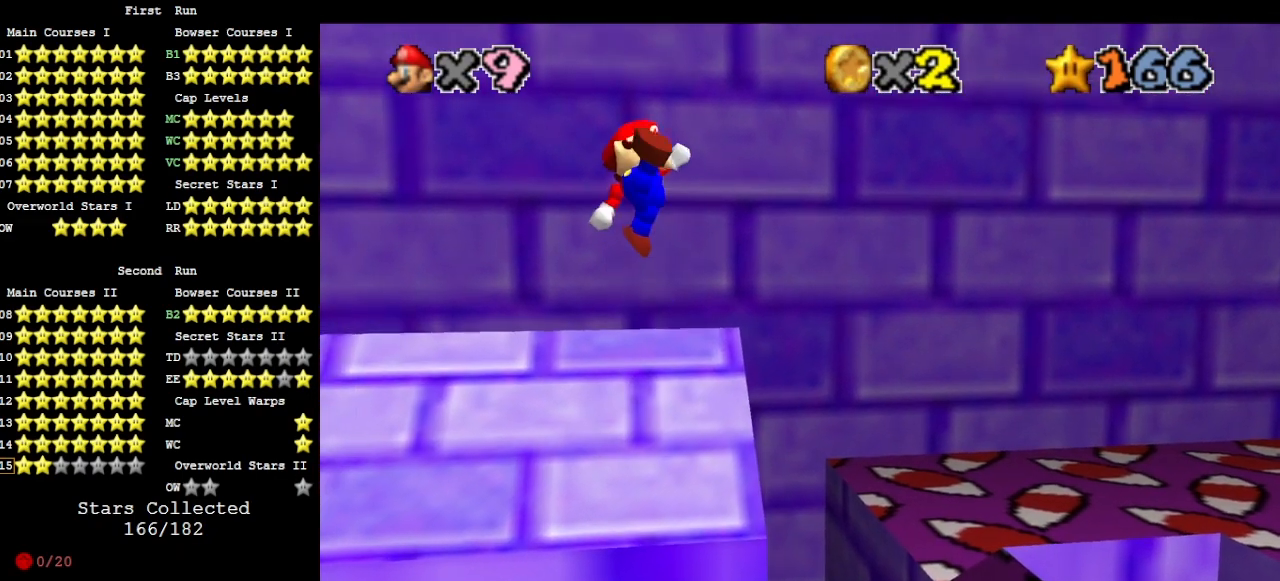
{"buttons": [], "left_stick": "up", "events": [[67, "DPAD_DOWN", "down"], [167, "DPAD_DOWN", "up"]]}
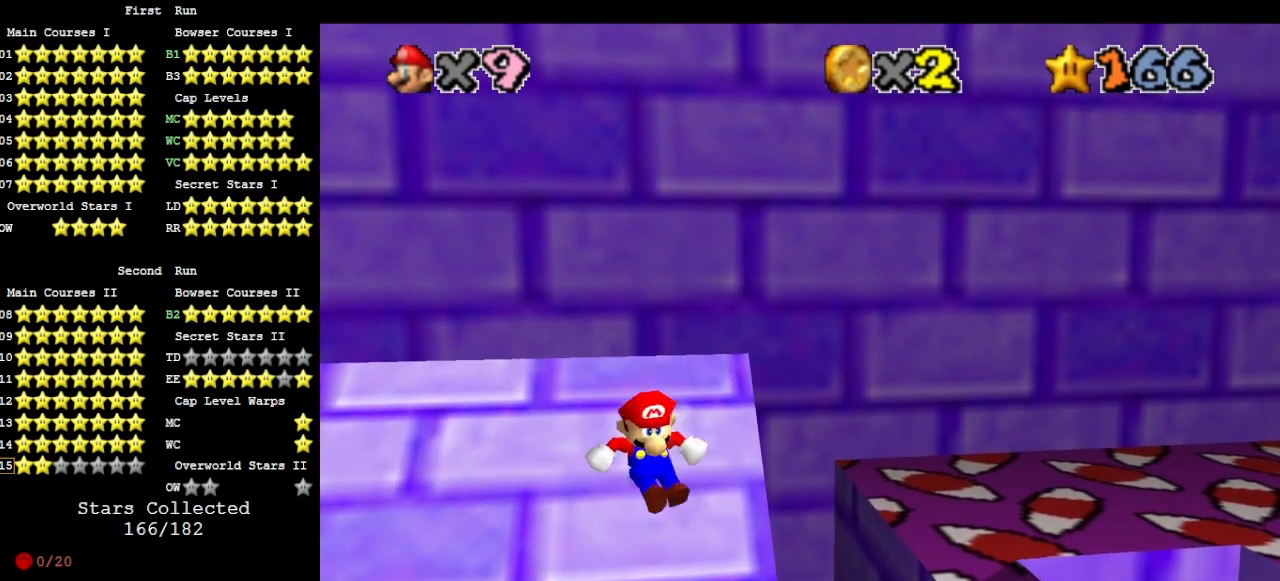
{"buttons": ["B"], "left_stick": "up", "events": [[100, "A", "down"], [133, "A", "up"], [200, "left_stick", "up-left"], [433, "left_stick", "center"], [500, "B", "down"], [500, "left_stick", "up"]]}
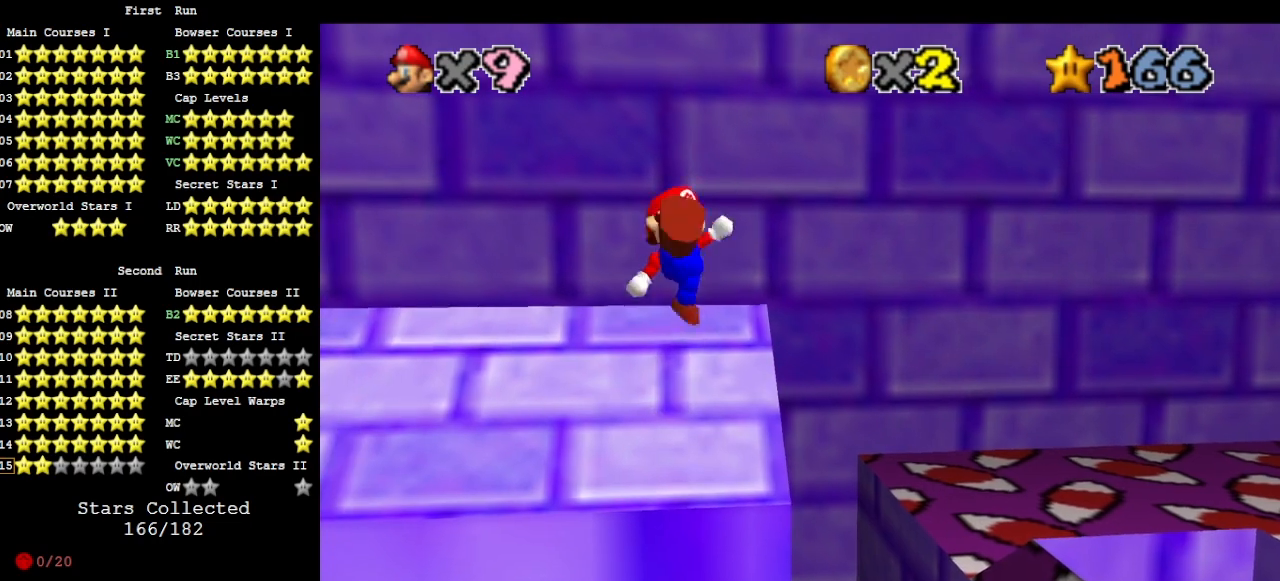
{"buttons": [], "left_stick": "up", "events": [[100, "B", "up"], [200, "DPAD_DOWN", "down"], [300, "DPAD_DOWN", "up"]]}